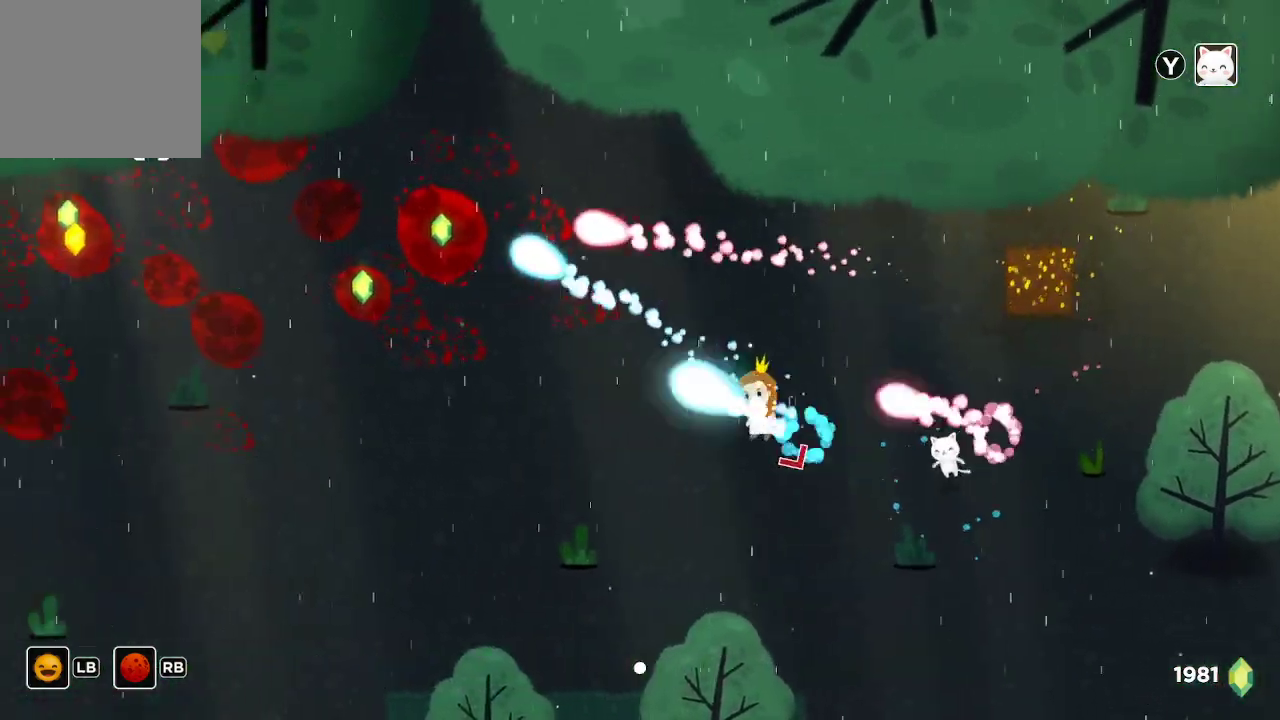
Gameplay with a controller (Xbox layout); each line is a JSON object with the inputs held at the frame after it. "events" lists button and stick changes between this image and that frame as [ms after this image, input, new state], when the widget could be followed in between.
{"buttons": ["R2"], "left_stick": "up-left", "right_stick": "up-left", "events": []}
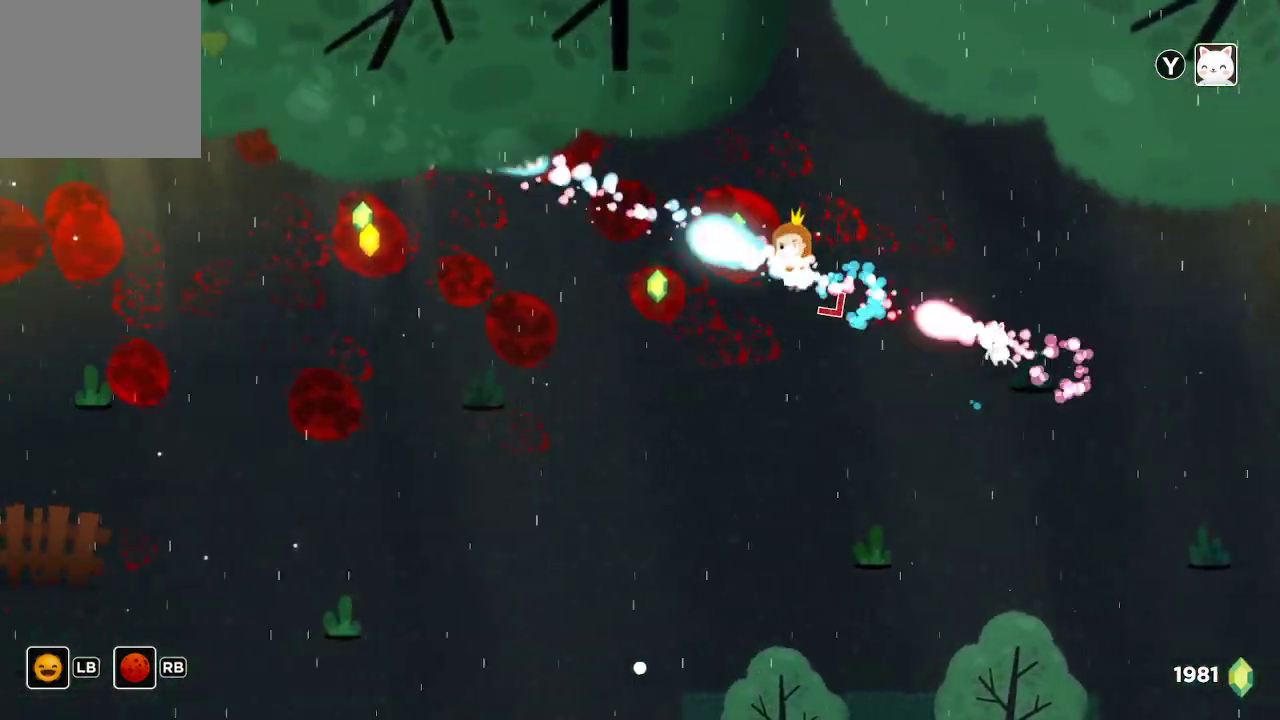
{"buttons": ["R2"], "left_stick": "up-left", "right_stick": "up-left", "events": [[67, "left_stick", "down"], [333, "left_stick", "left"], [500, "left_stick", "up-left"]]}
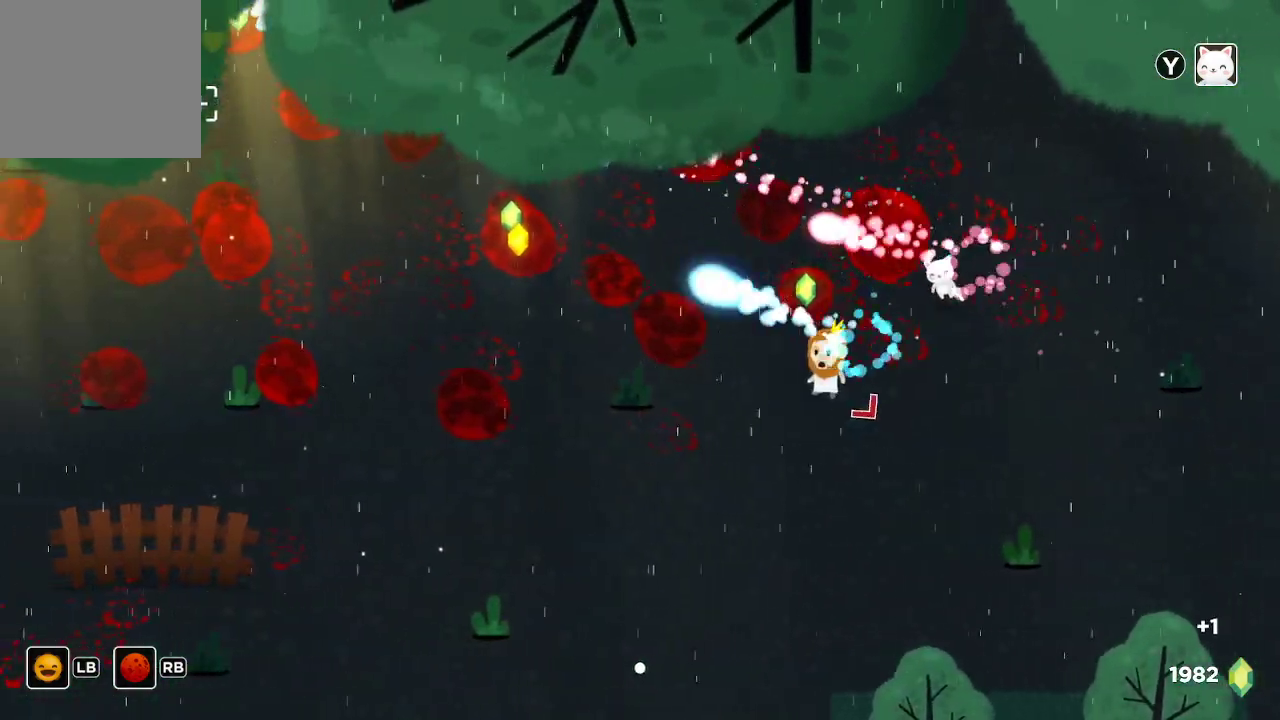
{"buttons": ["R2"], "left_stick": "right", "right_stick": "up-left", "events": [[500, "left_stick", "right"]]}
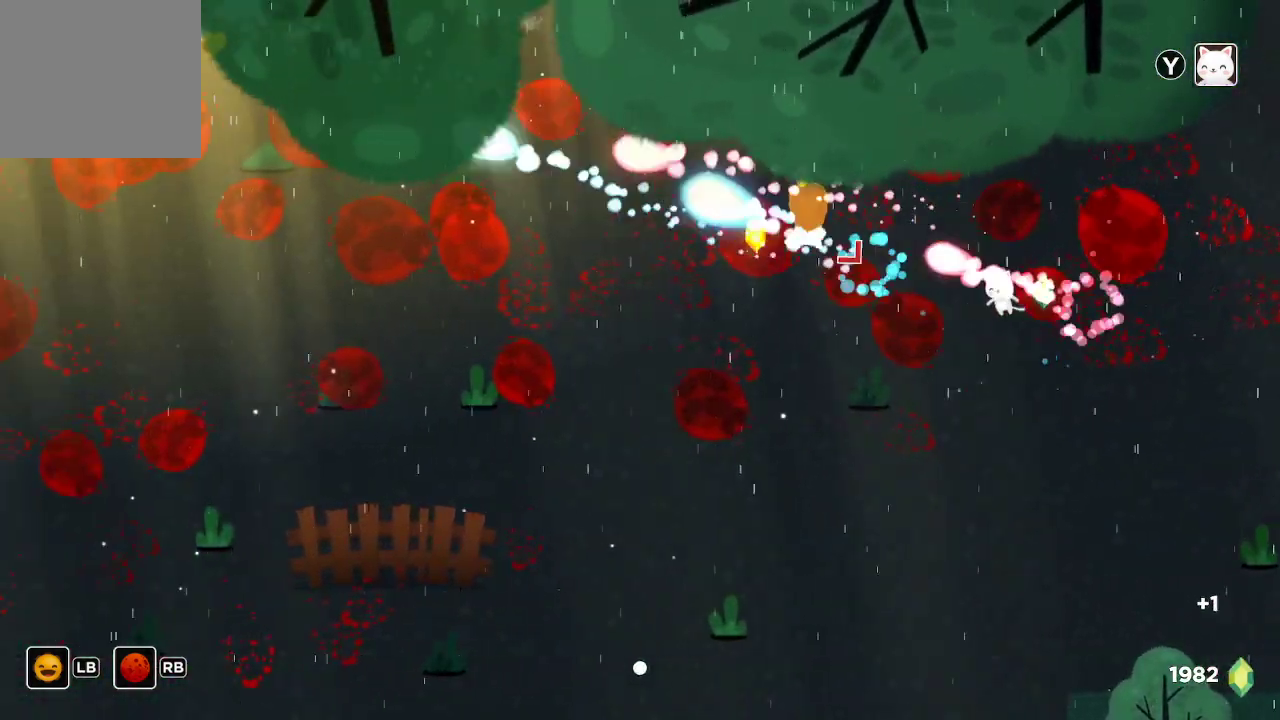
{"buttons": ["R2"], "left_stick": "up-right", "right_stick": "up-left", "events": [[100, "left_stick", "down-left"], [233, "R1", "down"], [267, "R1", "up"], [333, "left_stick", "down-right"], [500, "left_stick", "up-right"]]}
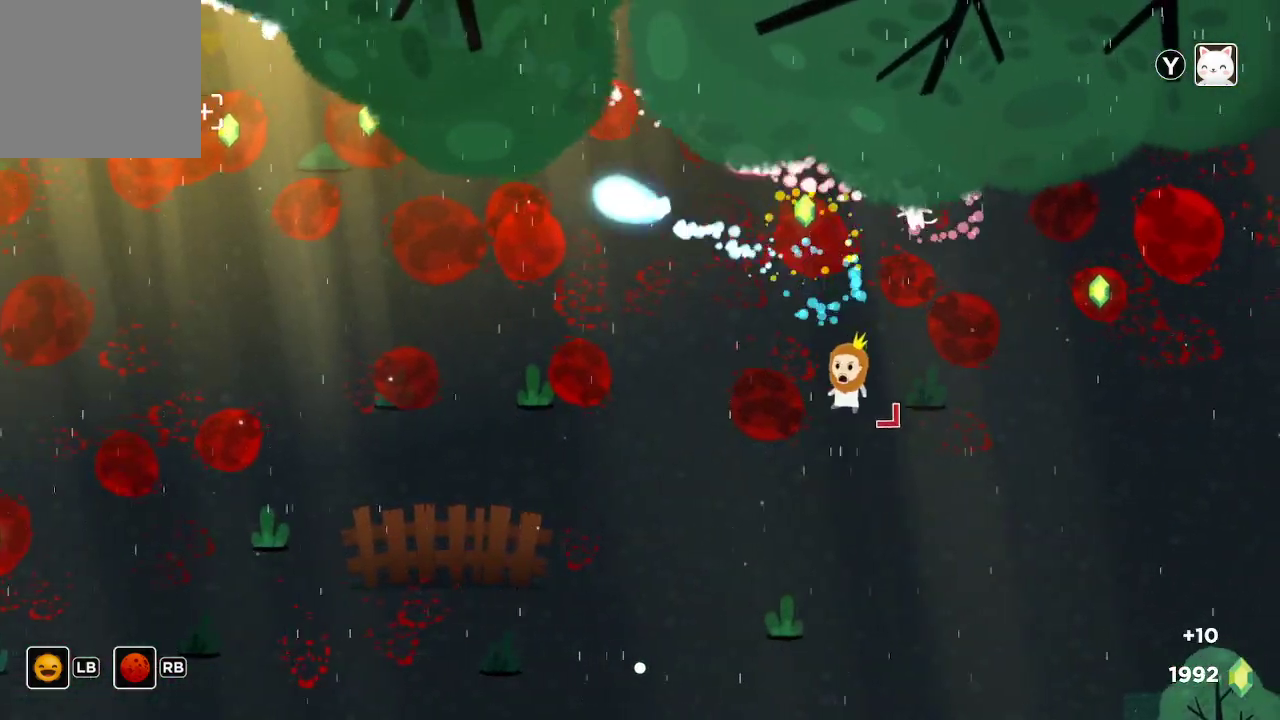
{"buttons": ["R2"], "left_stick": "right", "right_stick": "up-left", "events": [[400, "left_stick", "right"]]}
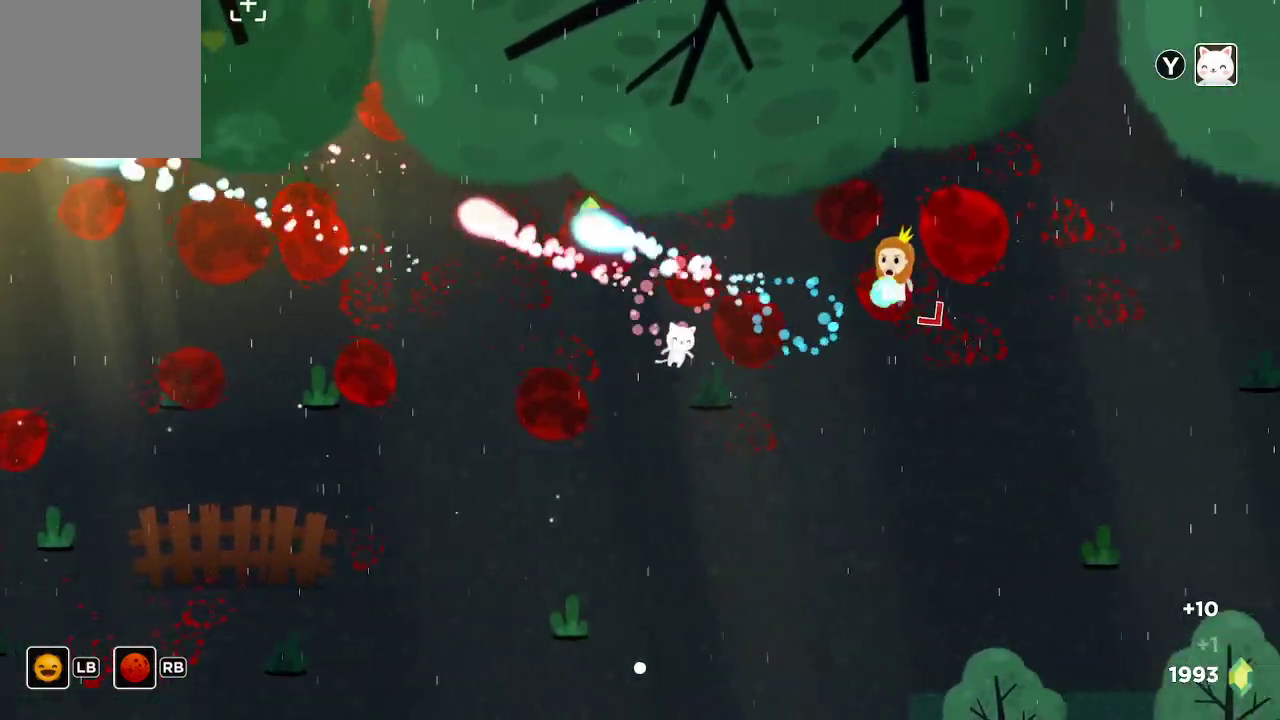
{"buttons": ["R2"], "left_stick": "down-right", "right_stick": "up-left", "events": [[100, "left_stick", "down-right"]]}
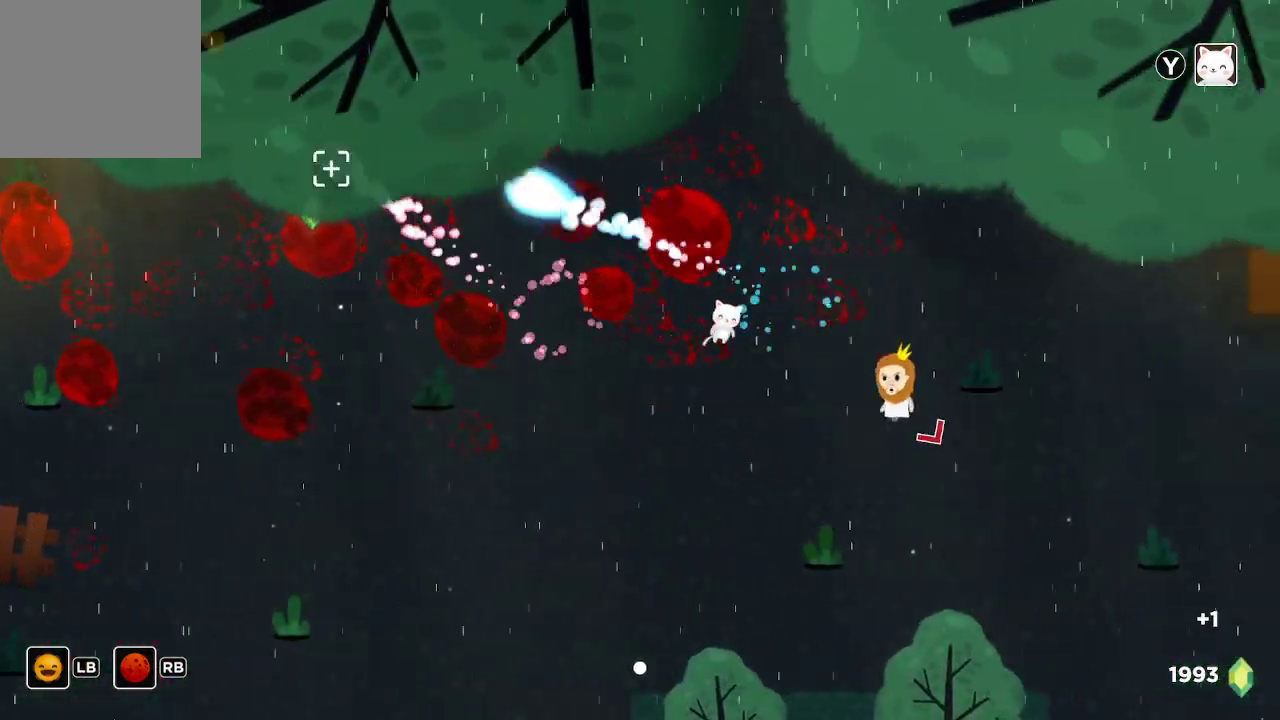
{"buttons": [], "left_stick": "down-right", "right_stick": "down", "events": [[67, "right_stick", "down"], [267, "R2", "up"]]}
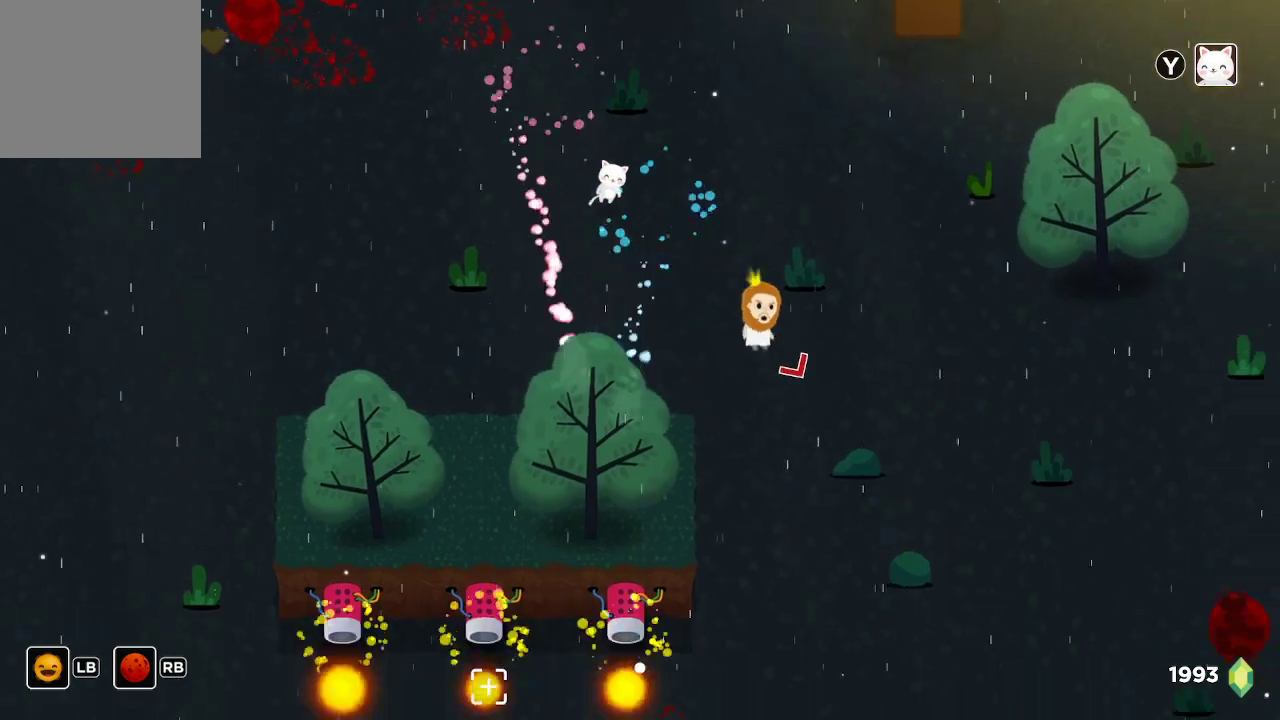
{"buttons": [], "left_stick": "down", "right_stick": "down", "events": [[233, "left_stick", "down"]]}
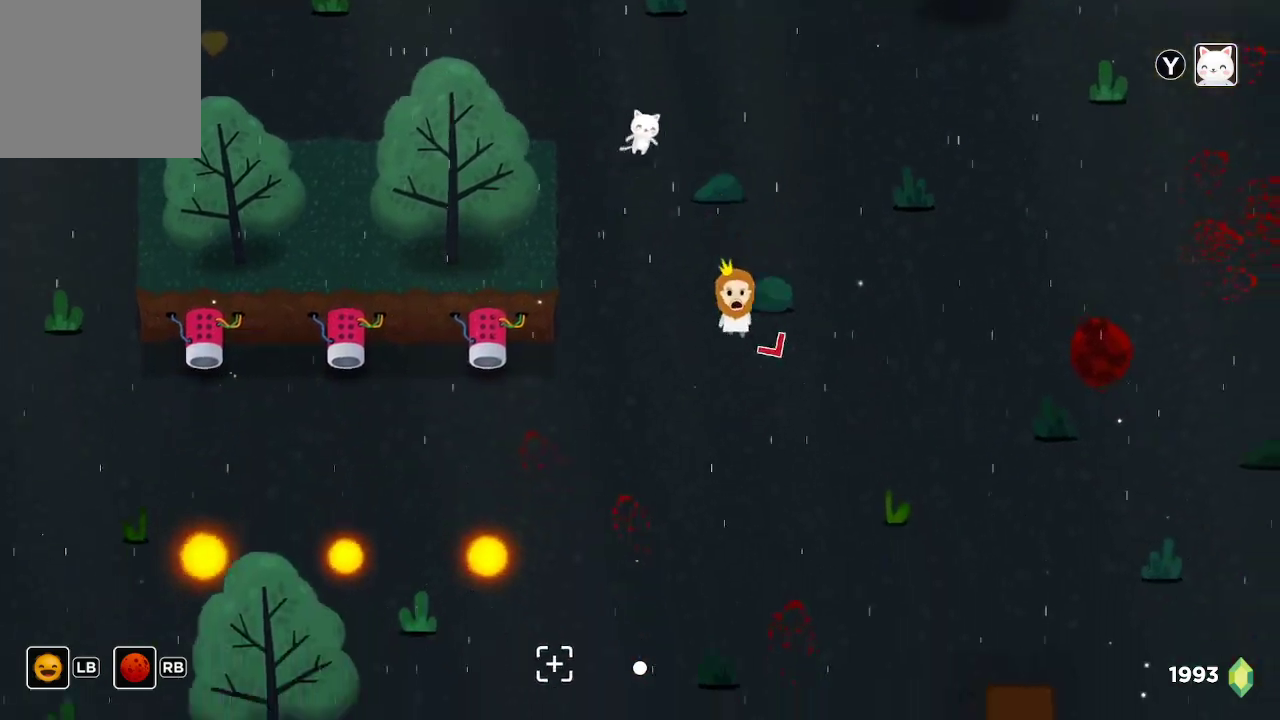
{"buttons": [], "left_stick": "down", "right_stick": "down", "events": []}
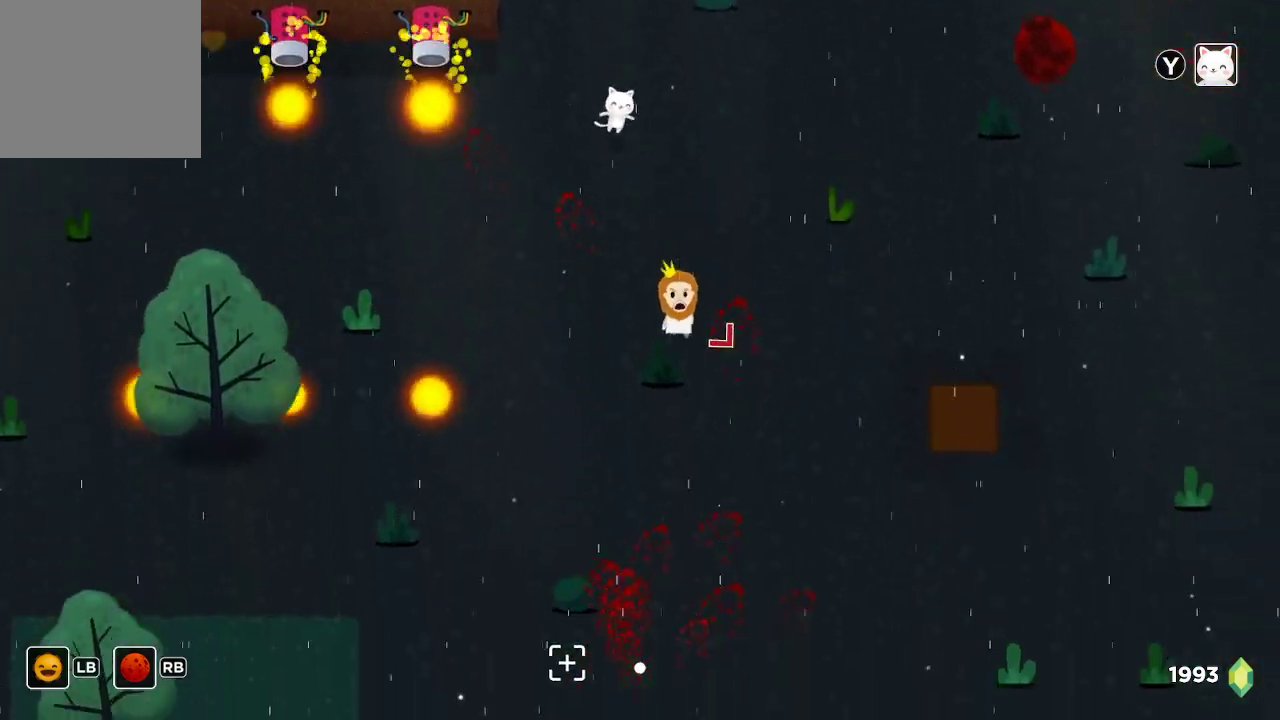
{"buttons": ["R2"], "left_stick": "down", "right_stick": "down", "events": [[400, "R2", "down"]]}
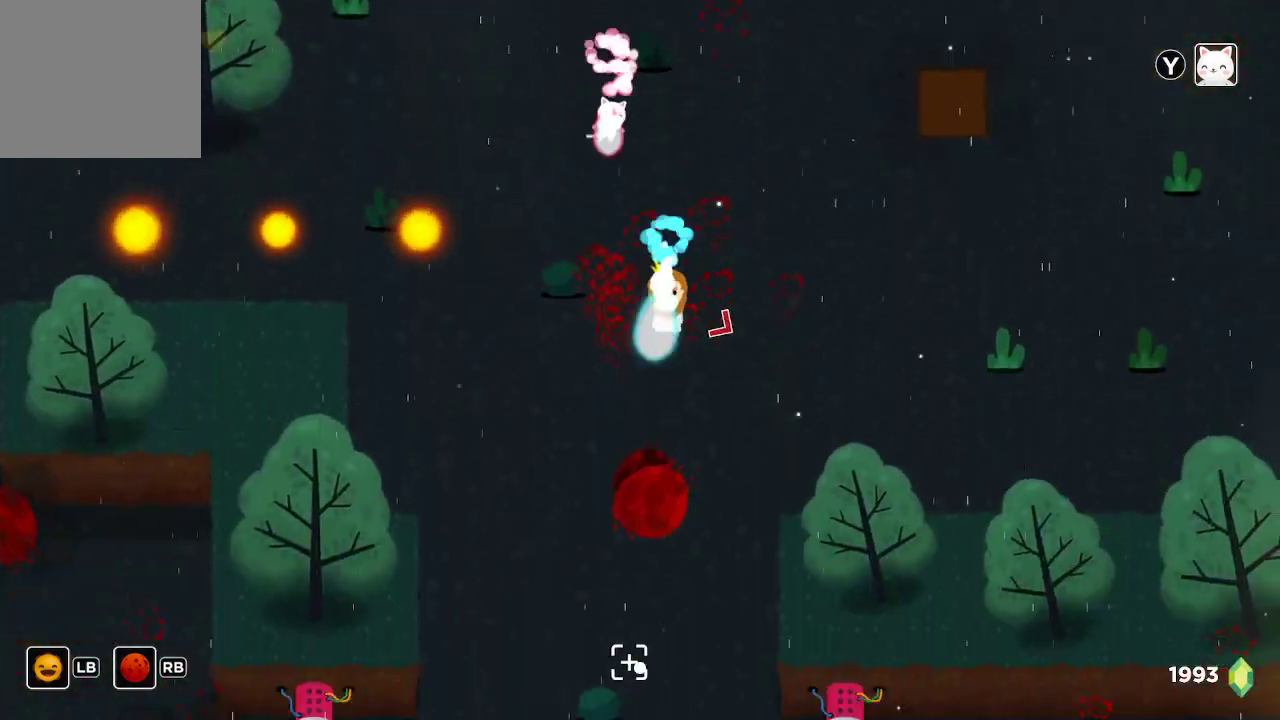
{"buttons": ["R2"], "left_stick": "down", "right_stick": "down-right", "events": [[300, "right_stick", "down-right"]]}
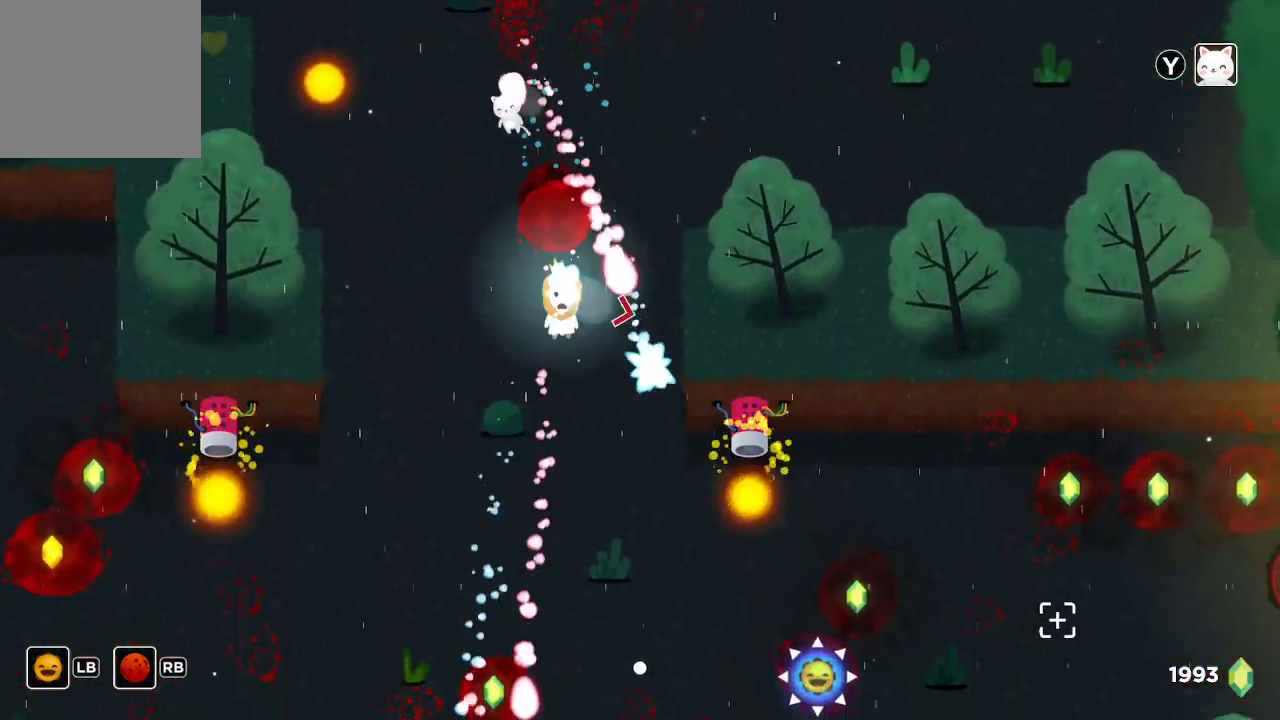
{"buttons": ["R2"], "left_stick": "down-right", "right_stick": "down-right", "events": [[33, "left_stick", "left"], [233, "left_stick", "down-left"], [367, "left_stick", "down"], [467, "left_stick", "down-right"]]}
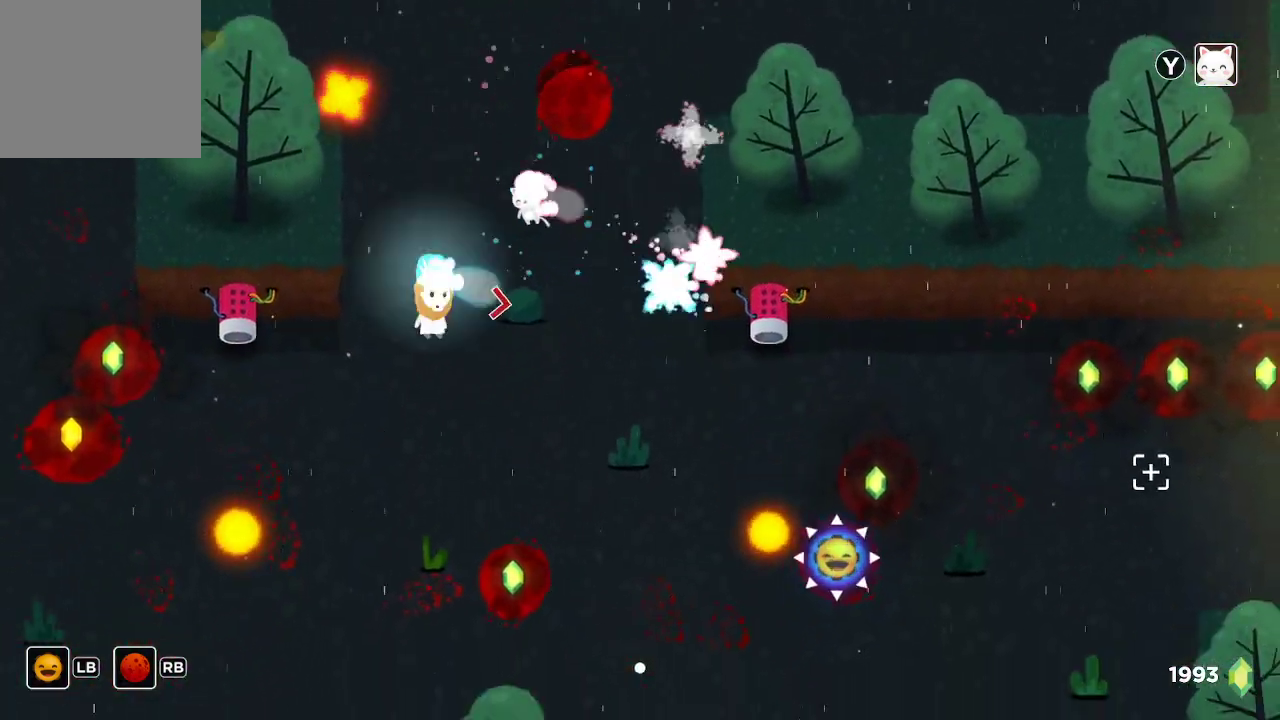
{"buttons": ["R2"], "left_stick": "center", "right_stick": "down-right", "events": [[100, "left_stick", "center"], [167, "left_stick", "down-left"], [333, "left_stick", "left"], [500, "left_stick", "center"]]}
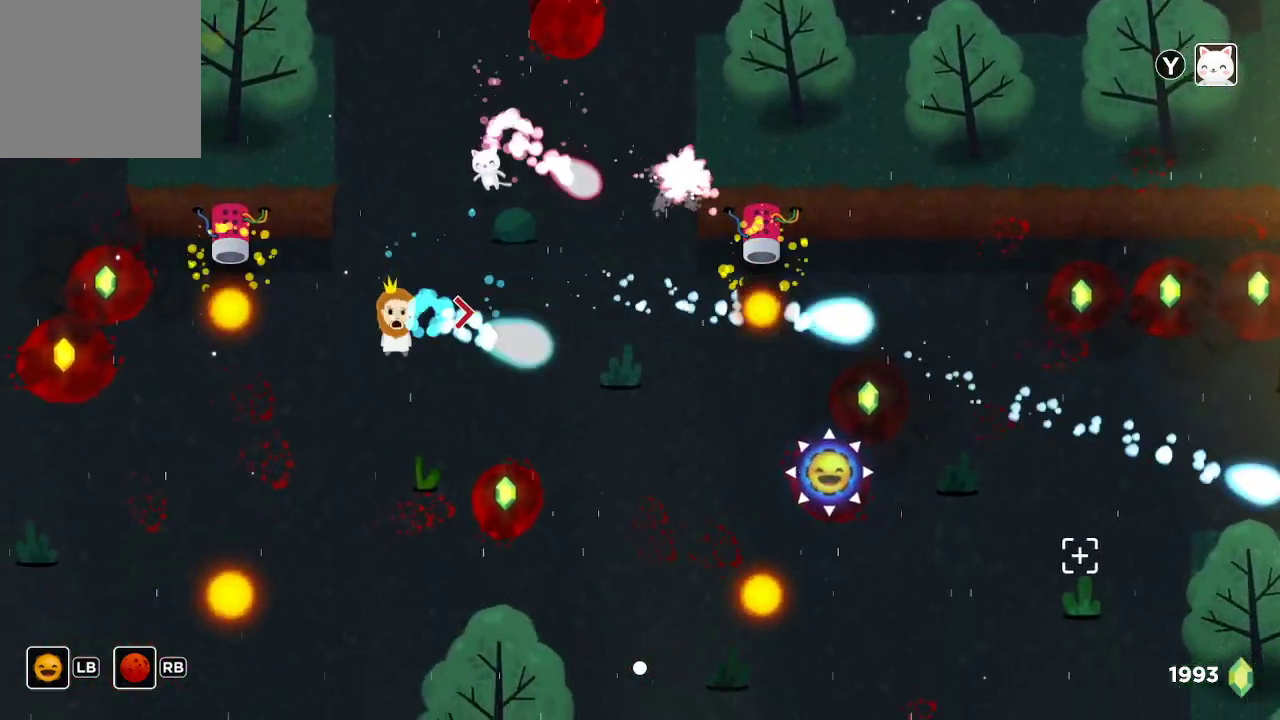
{"buttons": ["R2"], "left_stick": "down-right", "right_stick": "down-right", "events": [[433, "left_stick", "right"], [500, "left_stick", "down-right"]]}
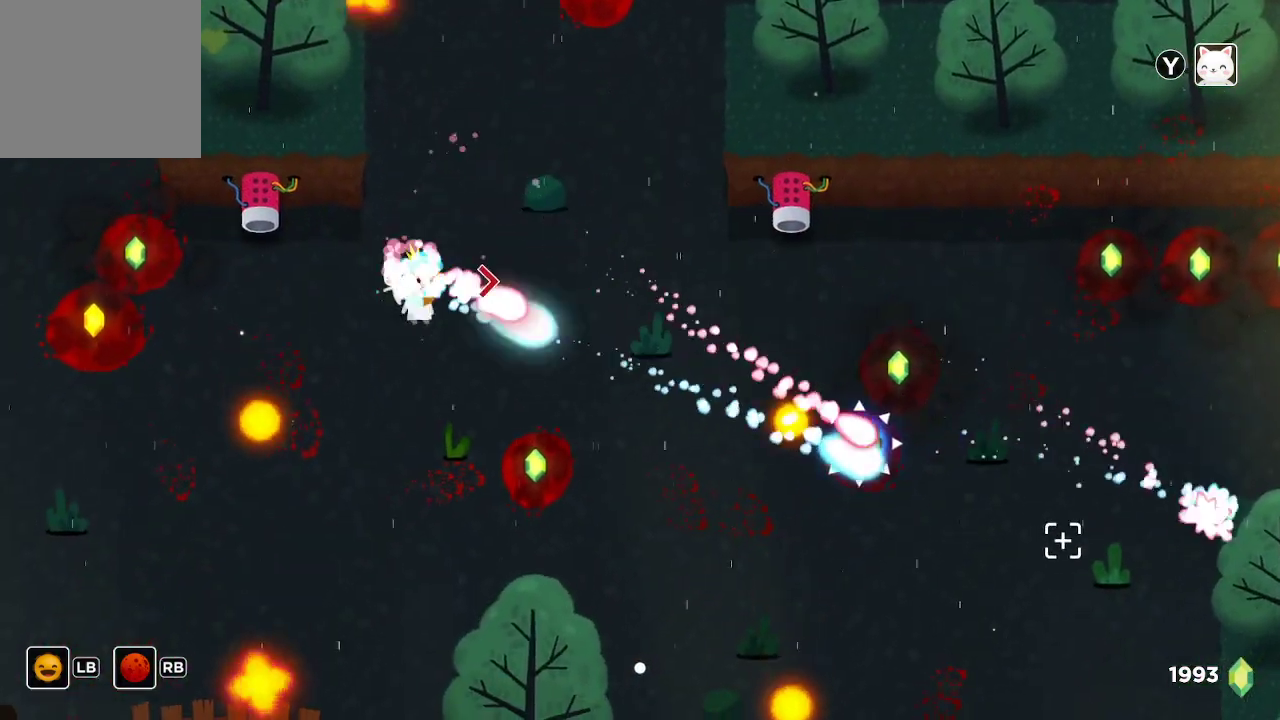
{"buttons": ["R2"], "left_stick": "right", "right_stick": "down-right", "events": [[367, "left_stick", "right"]]}
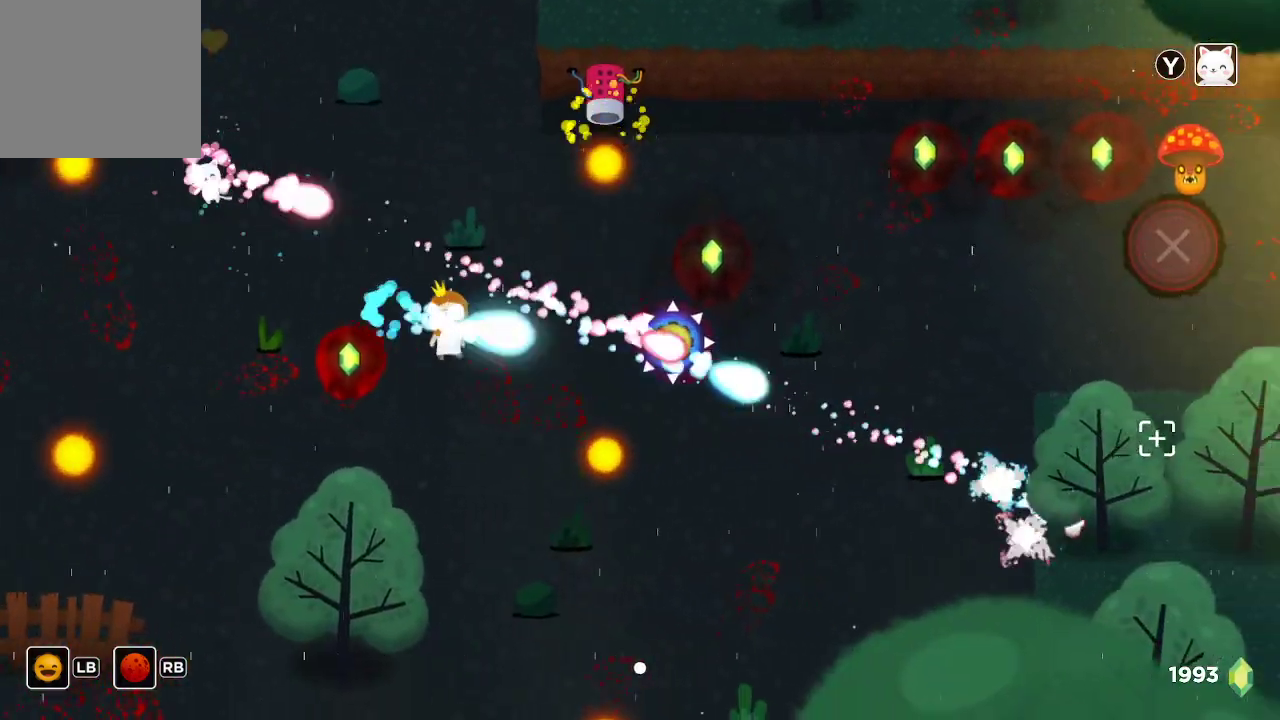
{"buttons": ["R2"], "left_stick": "right", "right_stick": "down-right", "events": [[33, "left_stick", "down-right"], [367, "left_stick", "up-right"], [500, "left_stick", "right"]]}
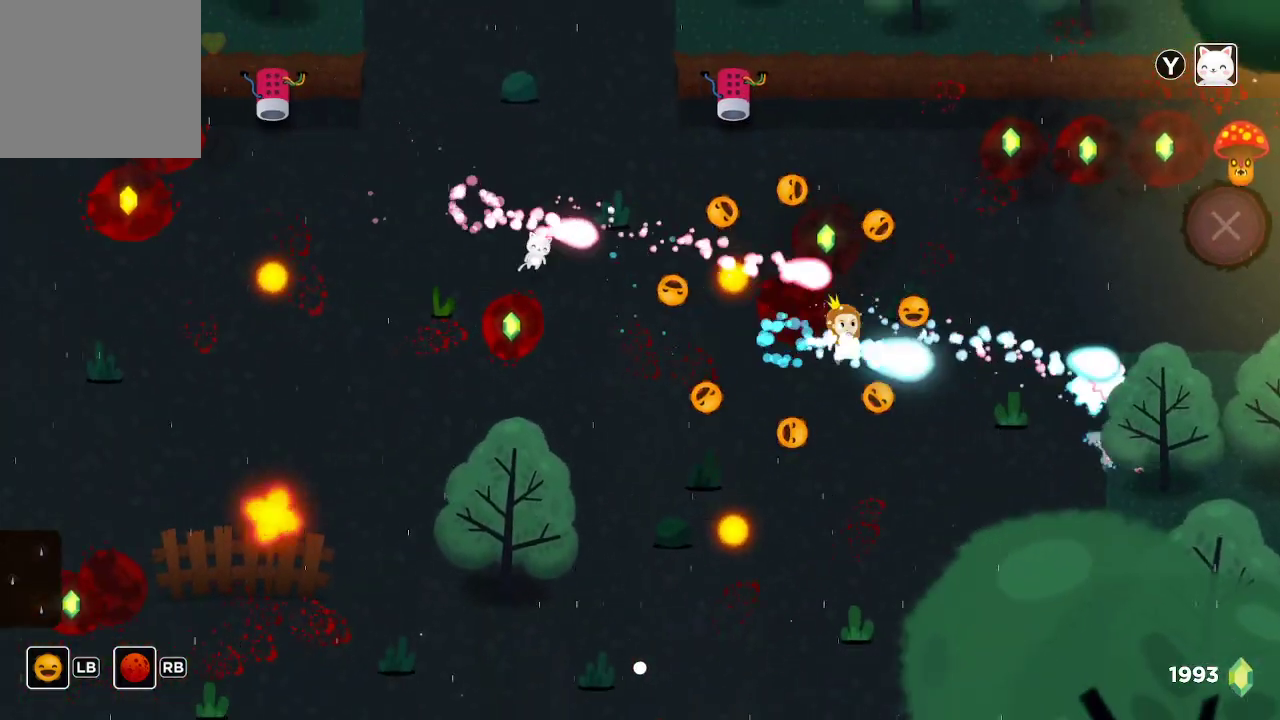
{"buttons": [], "left_stick": "center", "right_stick": "down-right", "events": [[167, "left_stick", "up-left"], [367, "R2", "up"], [367, "left_stick", "left"], [500, "left_stick", "center"]]}
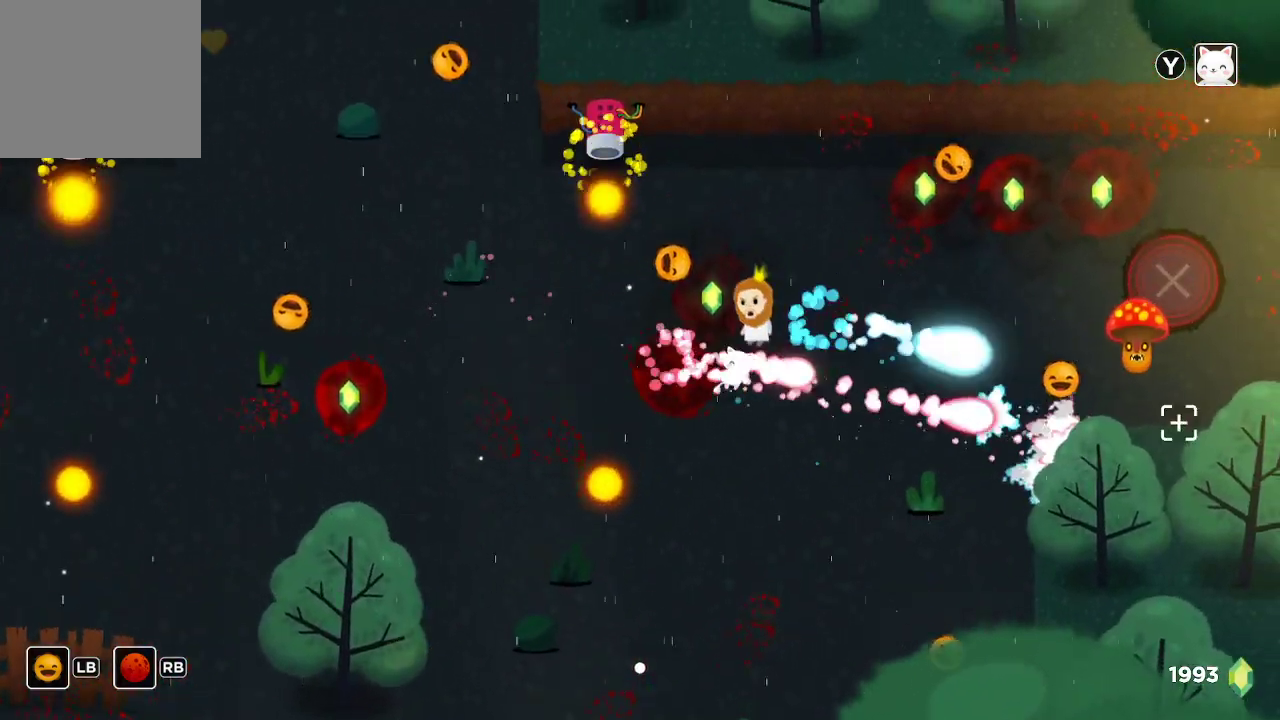
{"buttons": ["R2"], "left_stick": "center", "right_stick": "right", "events": [[100, "R2", "down"], [100, "right_stick", "right"], [167, "left_stick", "left"], [333, "left_stick", "center"]]}
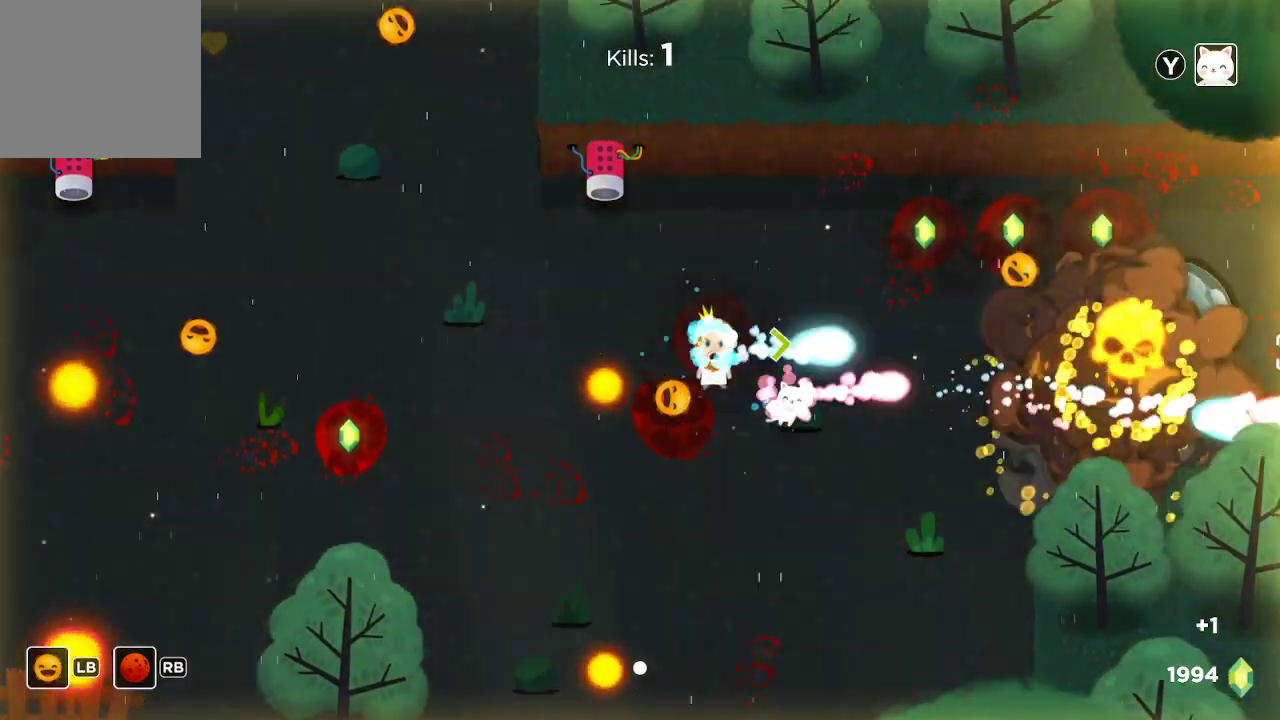
{"buttons": ["R2"], "left_stick": "up-right", "right_stick": "right", "events": [[67, "left_stick", "up"], [133, "left_stick", "up-right"]]}
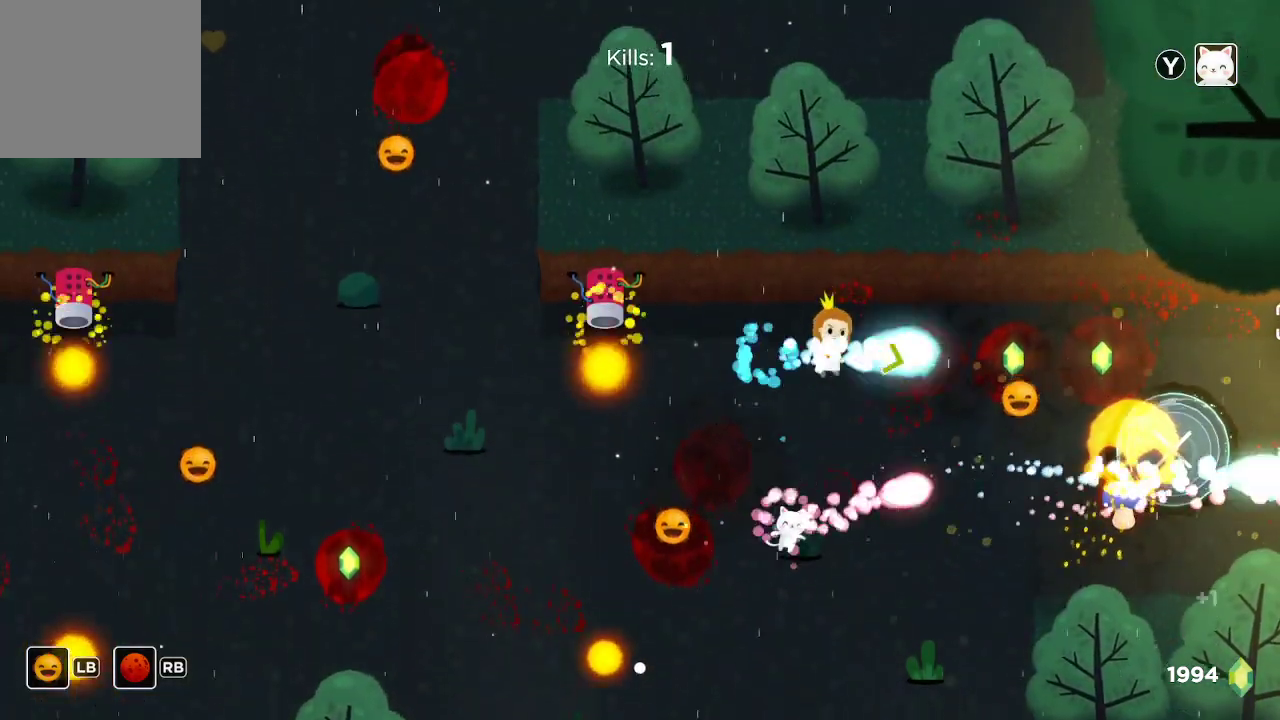
{"buttons": ["R2"], "left_stick": "down-left", "right_stick": "right", "events": [[100, "left_stick", "down-right"], [267, "left_stick", "up-right"], [500, "left_stick", "down-left"]]}
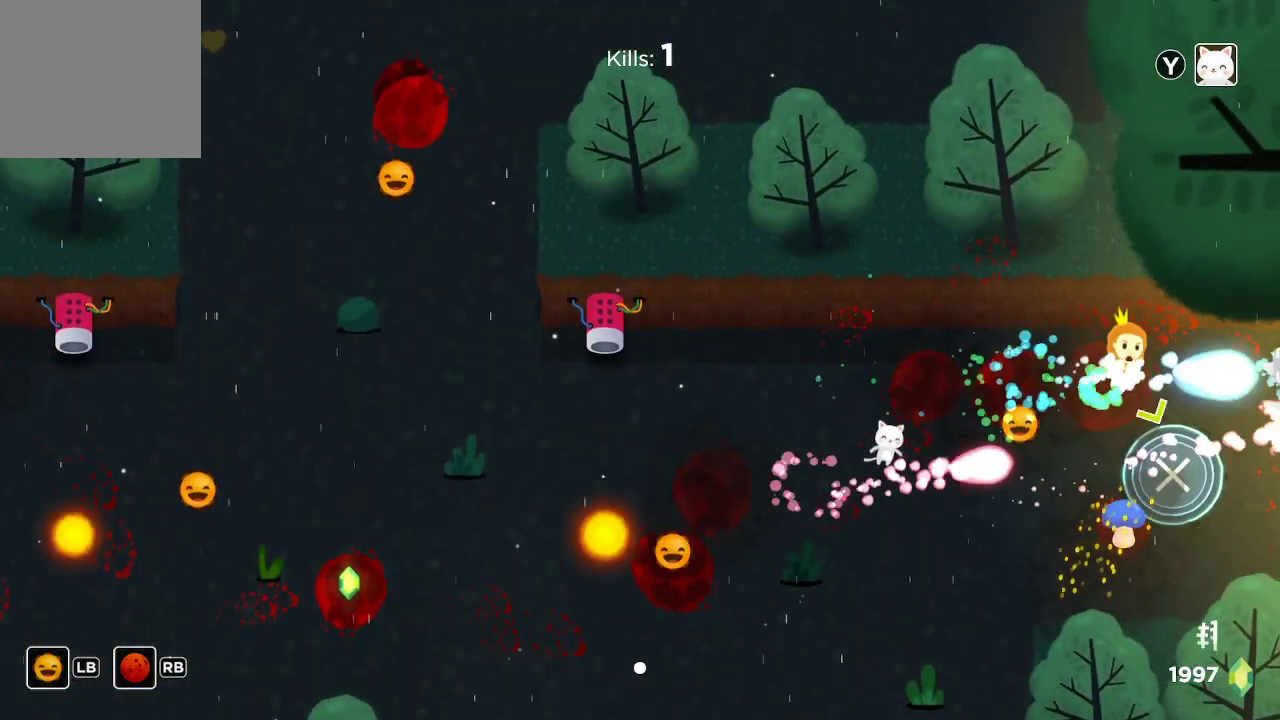
{"buttons": [], "left_stick": "down-right", "right_stick": "center", "events": [[67, "R2", "up"], [167, "right_stick", "center"], [300, "left_stick", "down-right"]]}
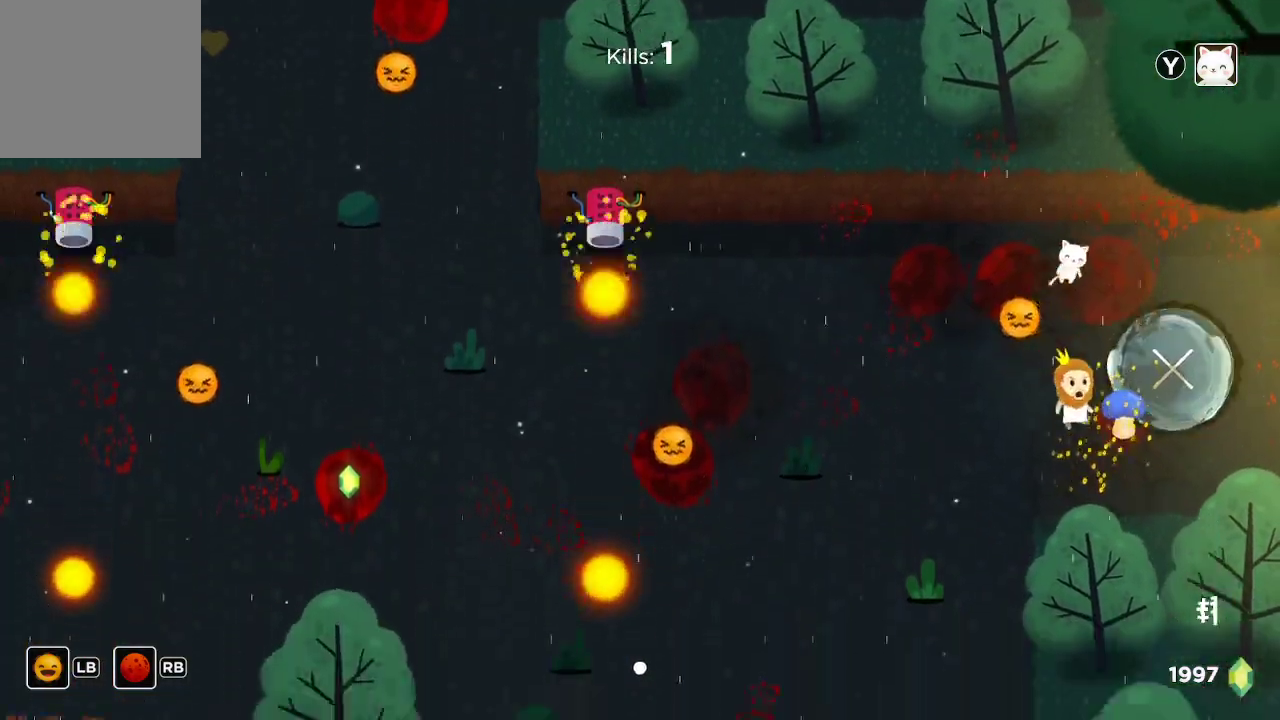
{"buttons": [], "left_stick": "up", "right_stick": "center", "events": [[133, "left_stick", "center"], [400, "left_stick", "up"]]}
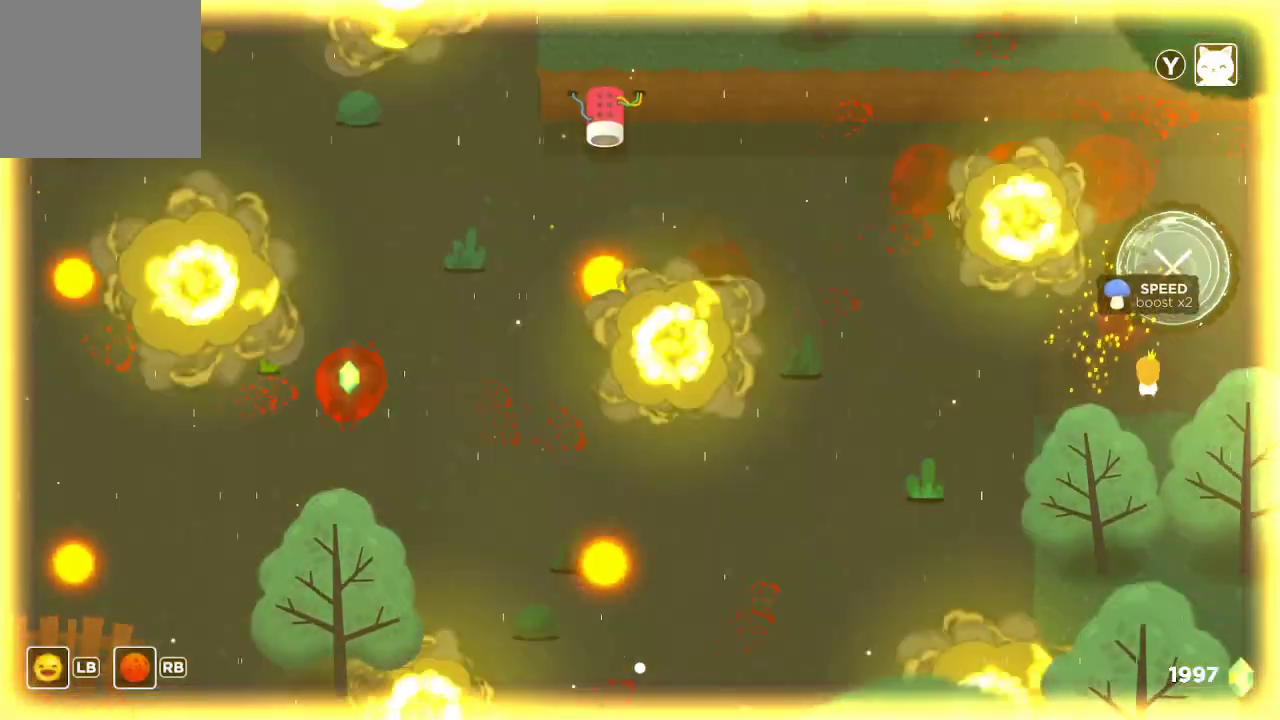
{"buttons": [], "left_stick": "center", "right_stick": "center", "events": [[267, "left_stick", "center"]]}
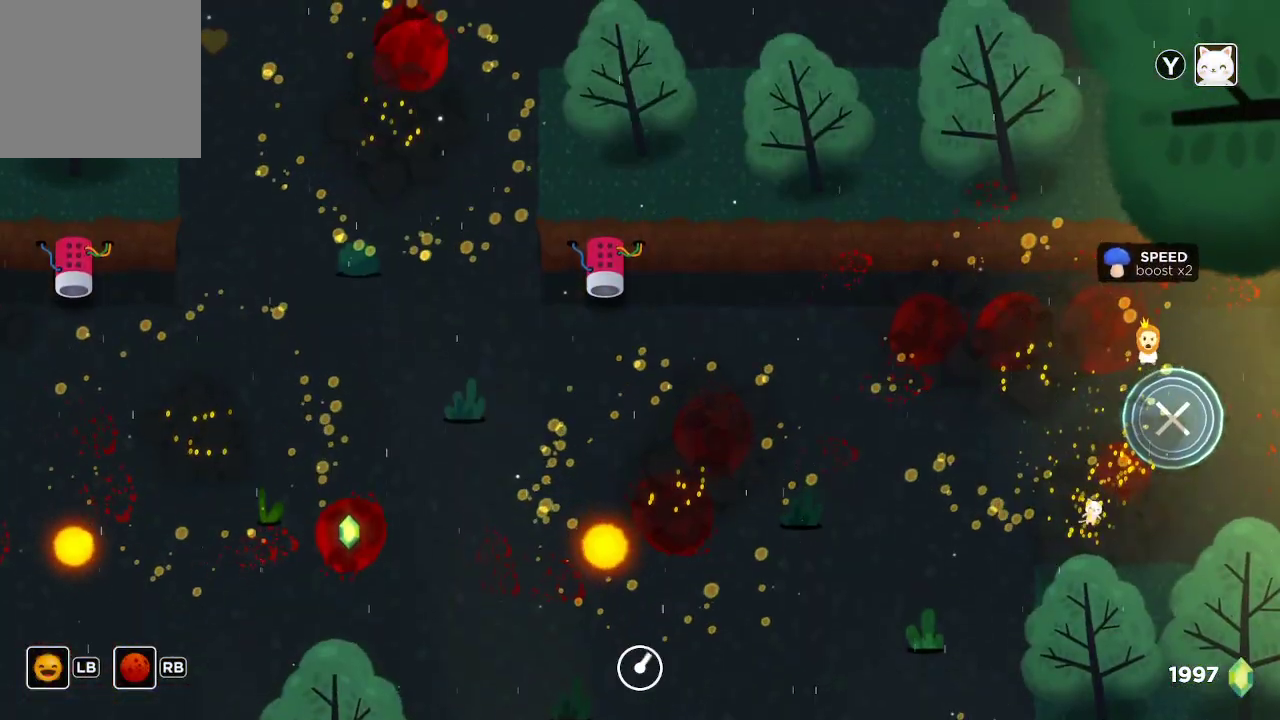
{"buttons": [], "left_stick": "center", "right_stick": "center", "events": [[100, "left_stick", "down"], [233, "left_stick", "center"]]}
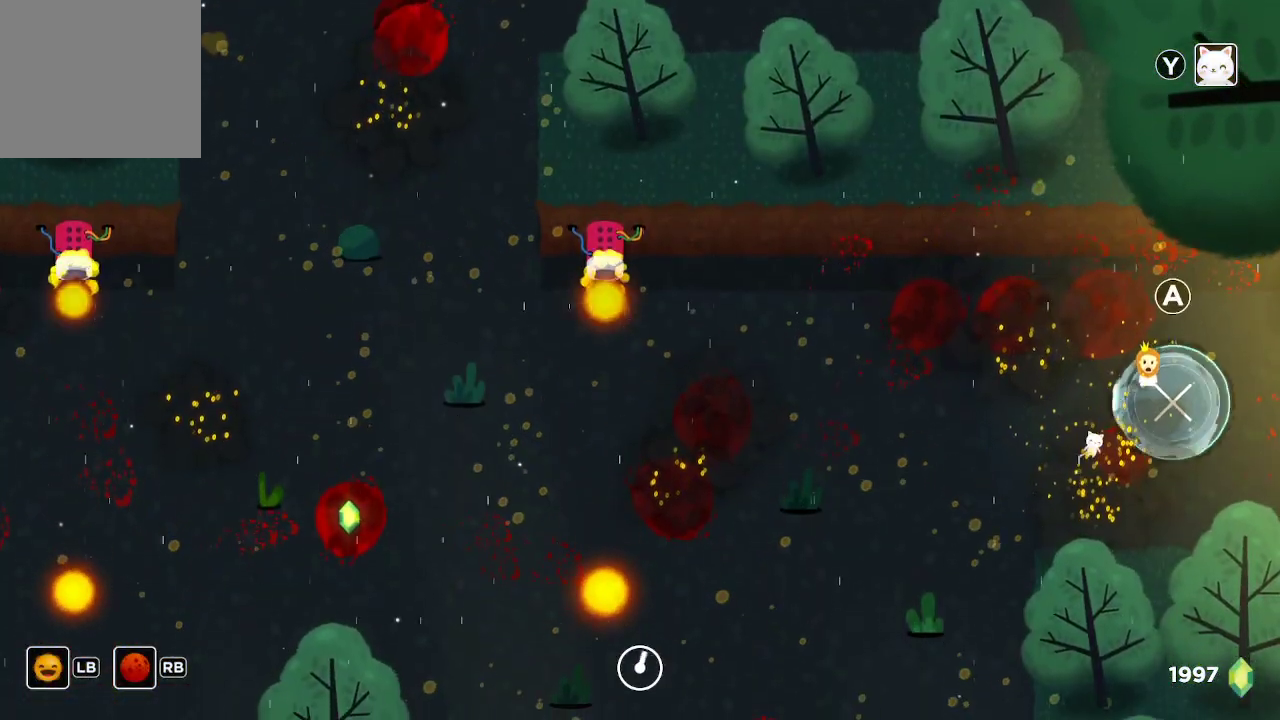
{"buttons": [], "left_stick": "center", "right_stick": "center", "events": []}
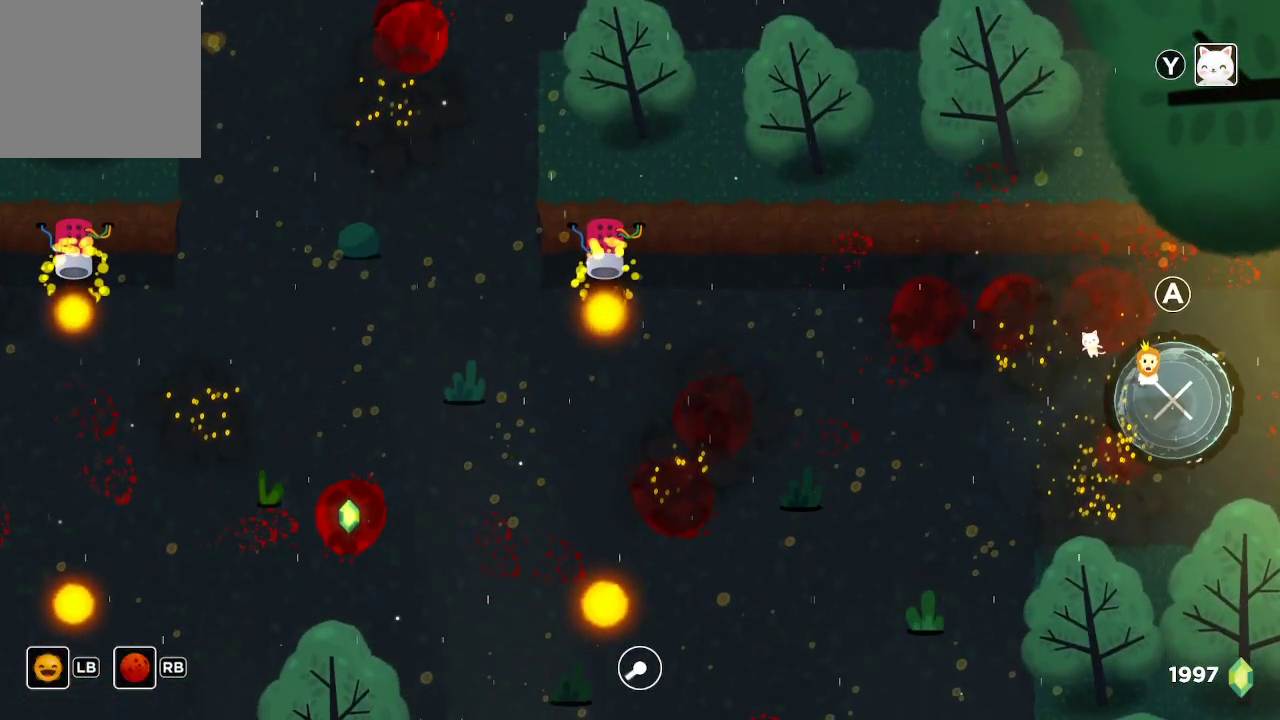
{"buttons": [], "left_stick": "center", "right_stick": "center", "events": [[200, "left_stick", "down-right"], [300, "left_stick", "center"], [333, "A", "down"], [433, "A", "up"]]}
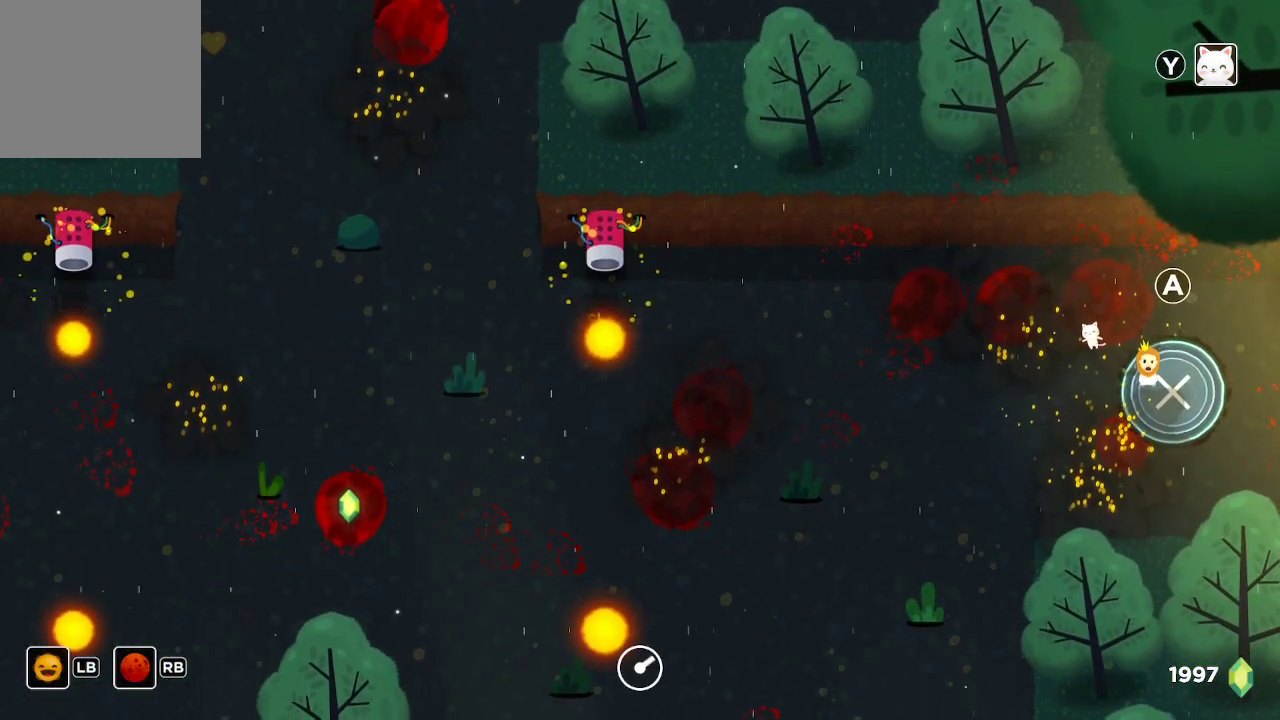
{"buttons": [], "left_stick": "center", "right_stick": "center", "events": []}
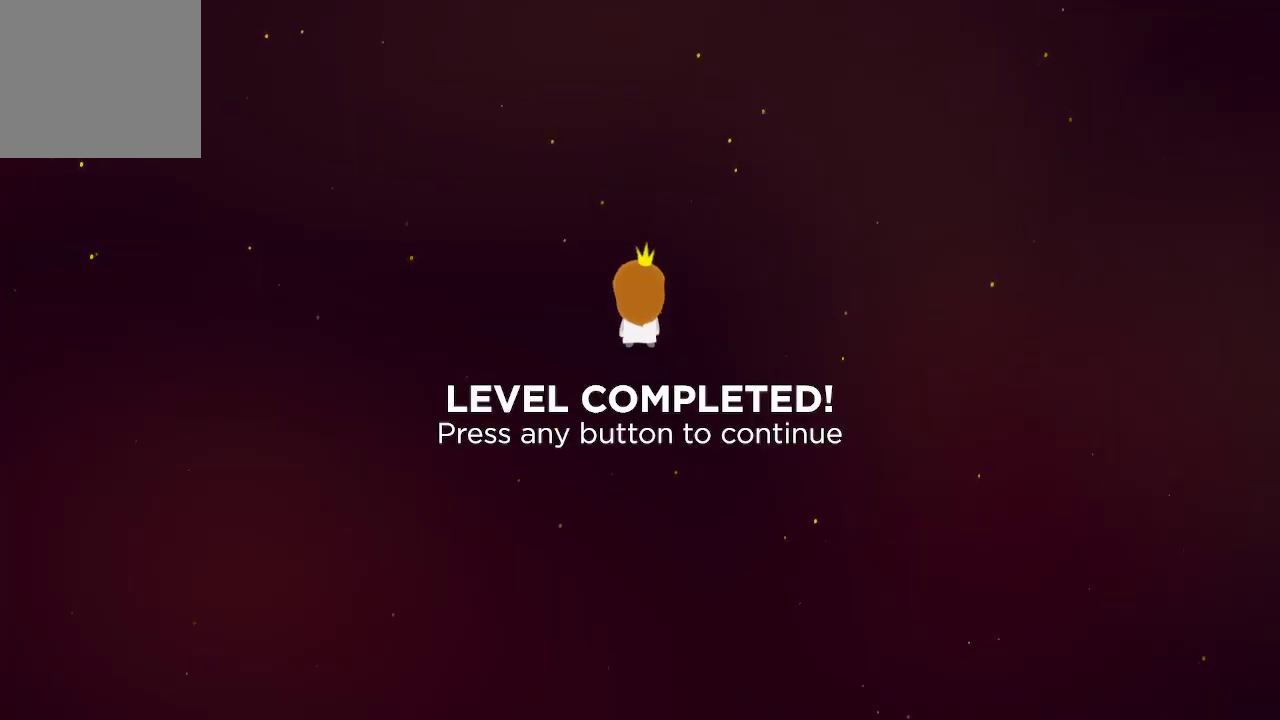
{"buttons": [], "left_stick": "center", "right_stick": "center", "events": []}
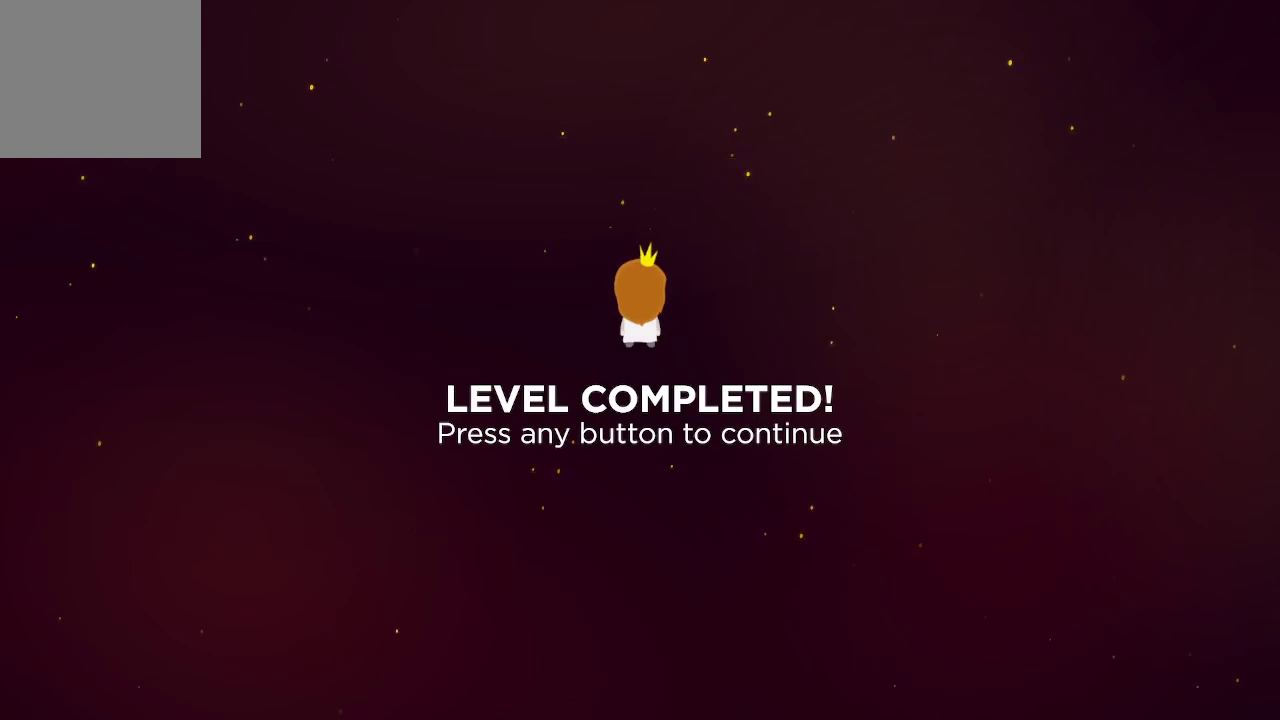
{"buttons": [], "left_stick": "center", "right_stick": "center", "events": [[167, "A", "down"], [233, "A", "up"]]}